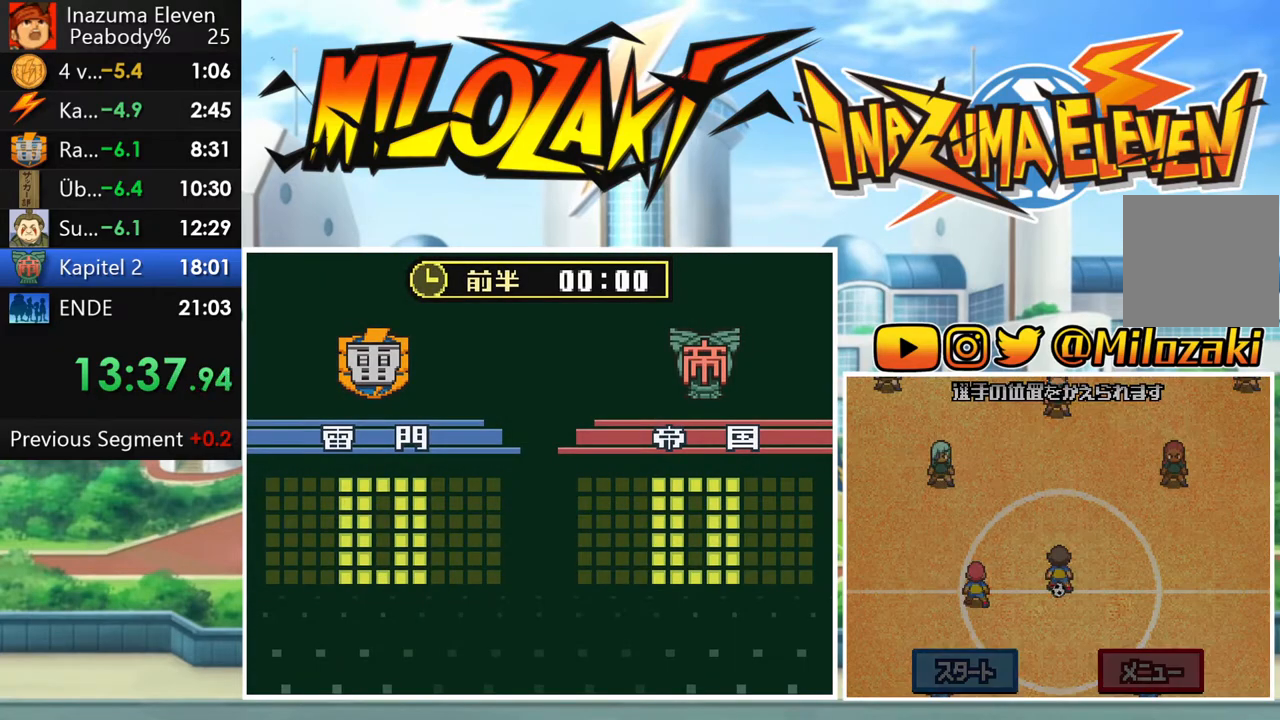
Gameplay with a controller (Nintendo layout); each line is a JSON object with the inputs held at the frame after it. "events" lists button and stick changes between this image and that frame as [ms after this image, input, new state], when the widget could be followed in between. Not read: L3 R3 right_stick.
{"buttons": [], "left_stick": "down", "events": [[67, "left_stick", "down"]]}
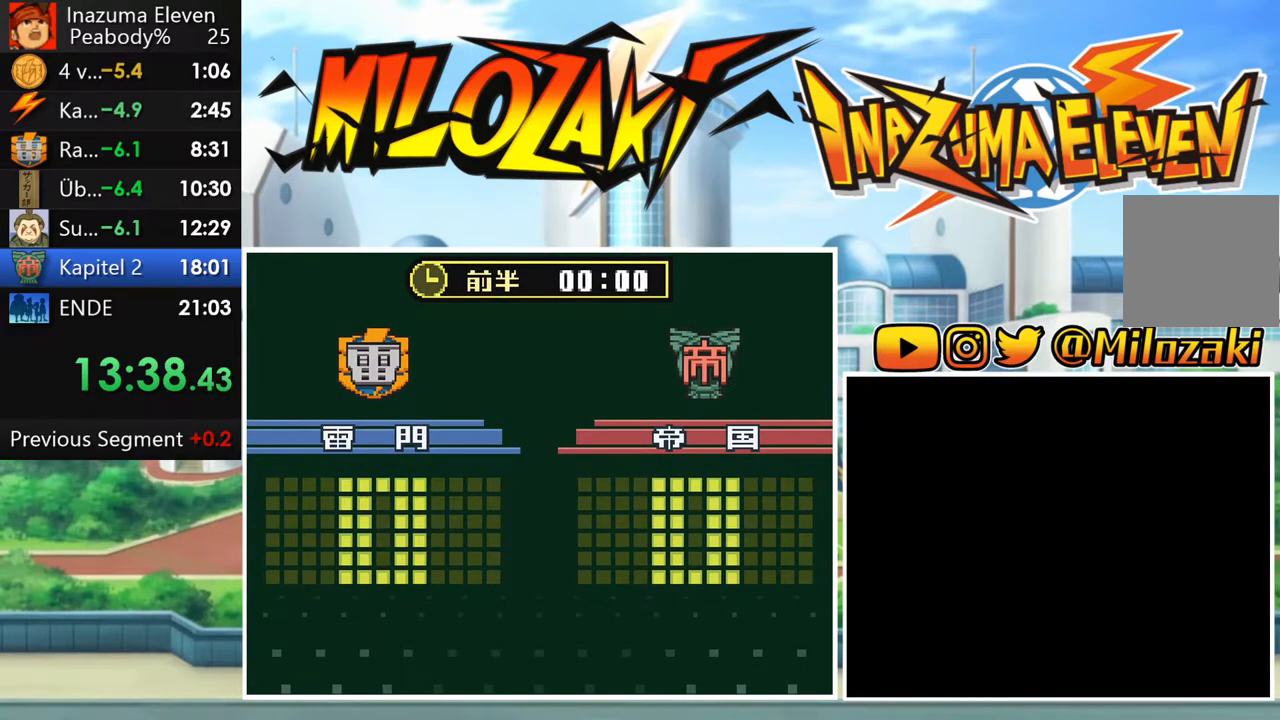
{"buttons": [], "left_stick": "down", "events": []}
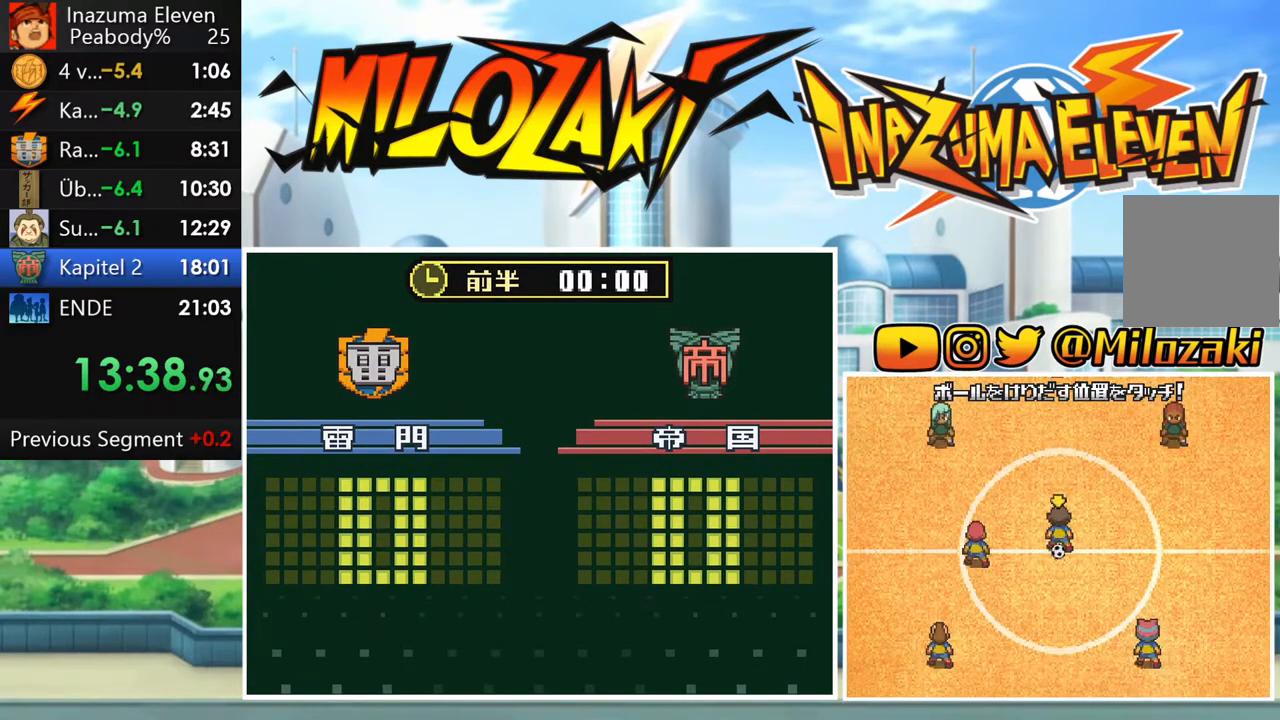
{"buttons": [], "left_stick": "down", "events": [[250, "left_stick", "center"], [483, "left_stick", "down"]]}
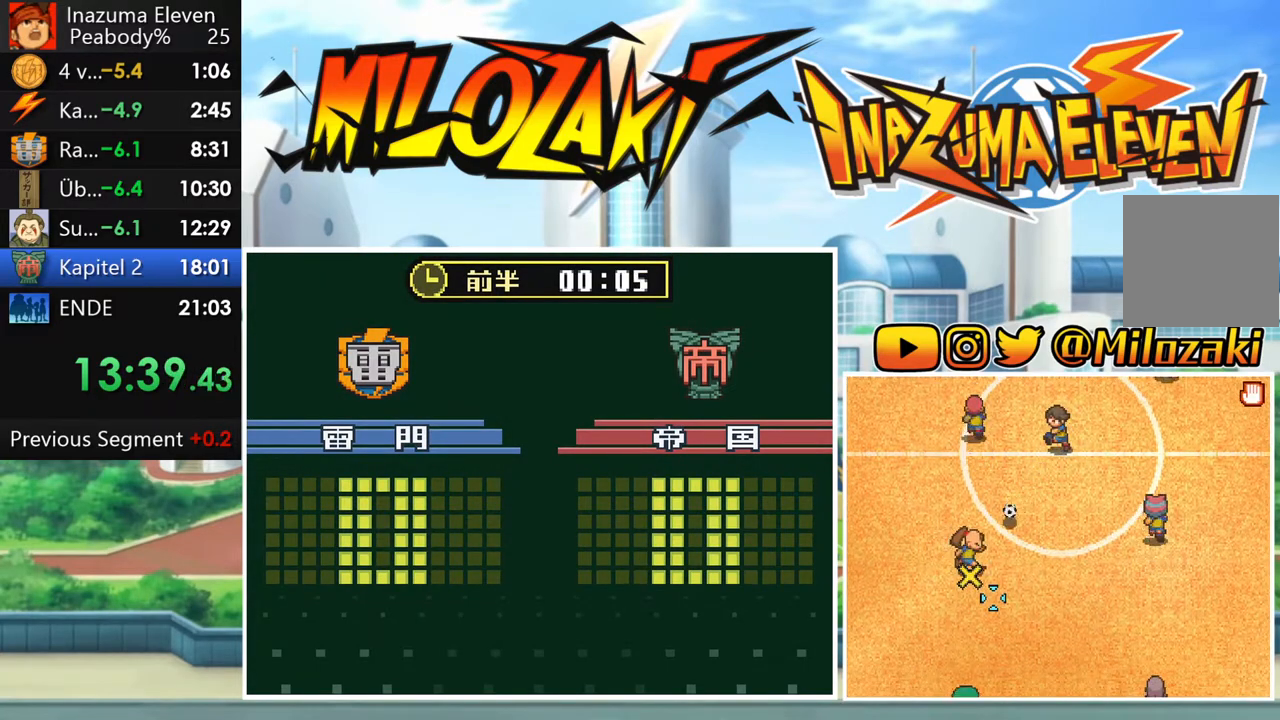
{"buttons": [], "left_stick": "center", "events": [[183, "left_stick", "center"]]}
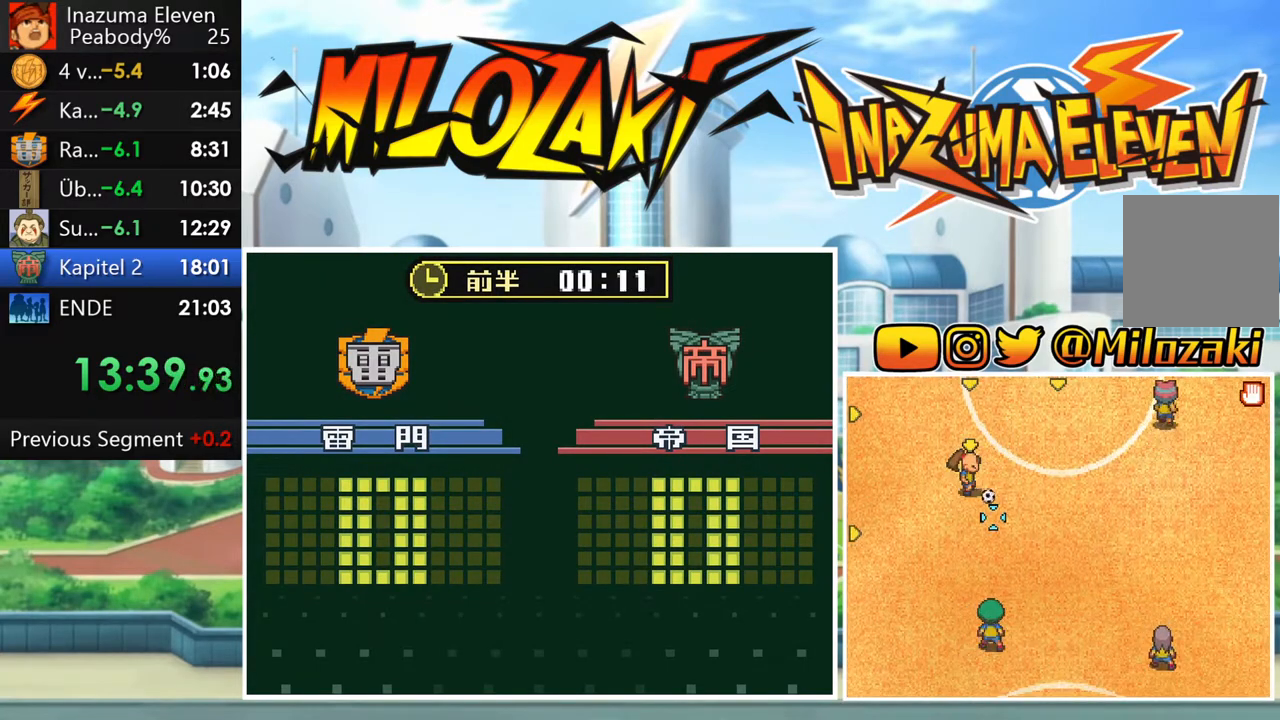
{"buttons": [], "left_stick": "center", "events": []}
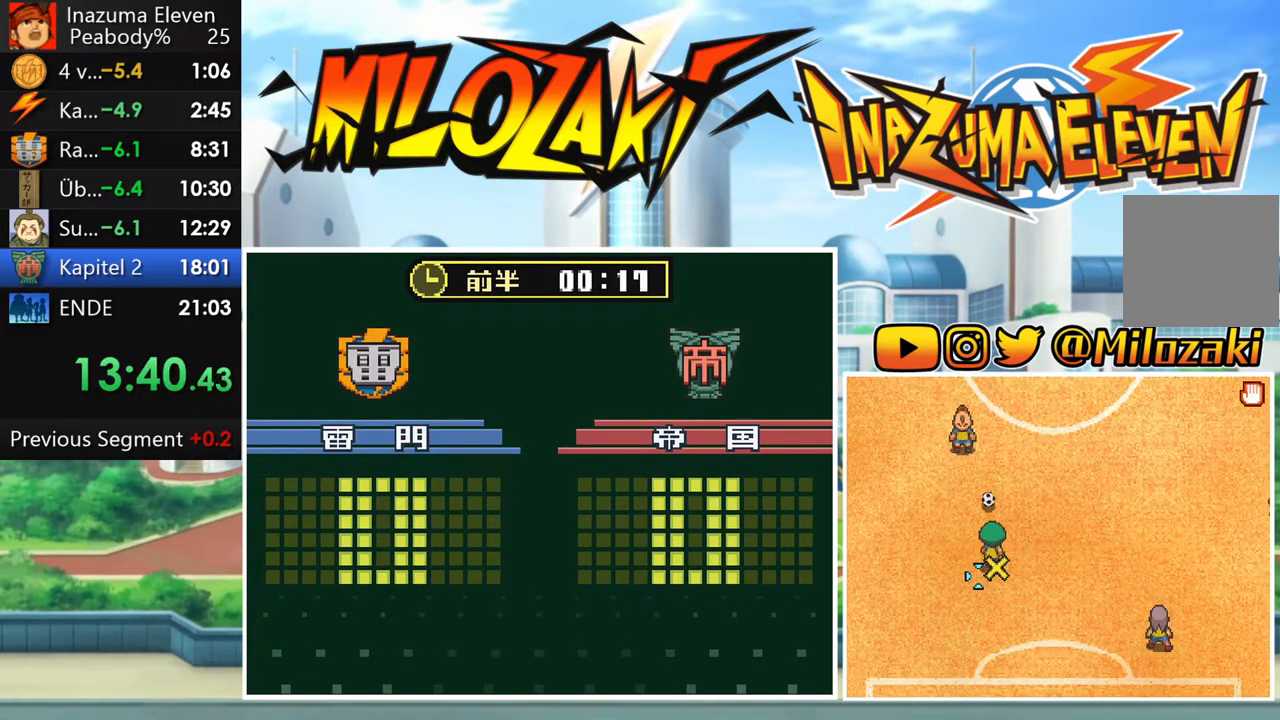
{"buttons": [], "left_stick": "center", "events": [[300, "left_stick", "right"], [417, "left_stick", "center"]]}
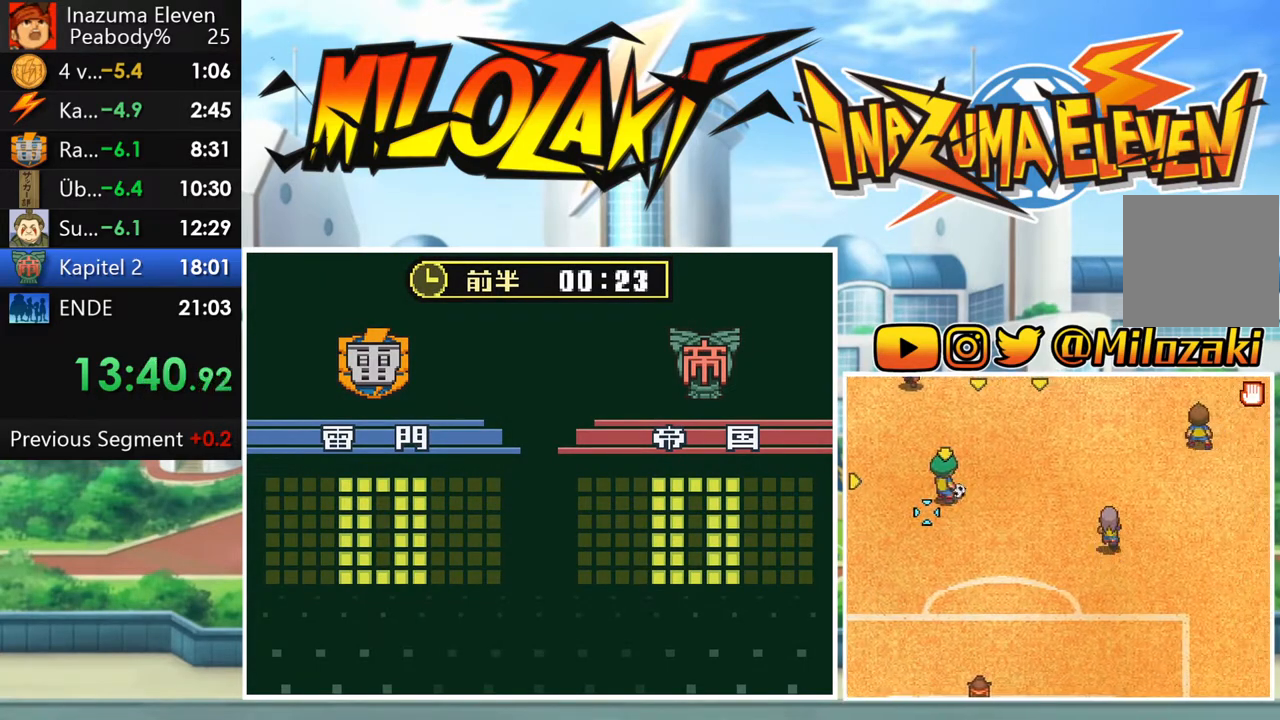
{"buttons": [], "left_stick": "center", "events": []}
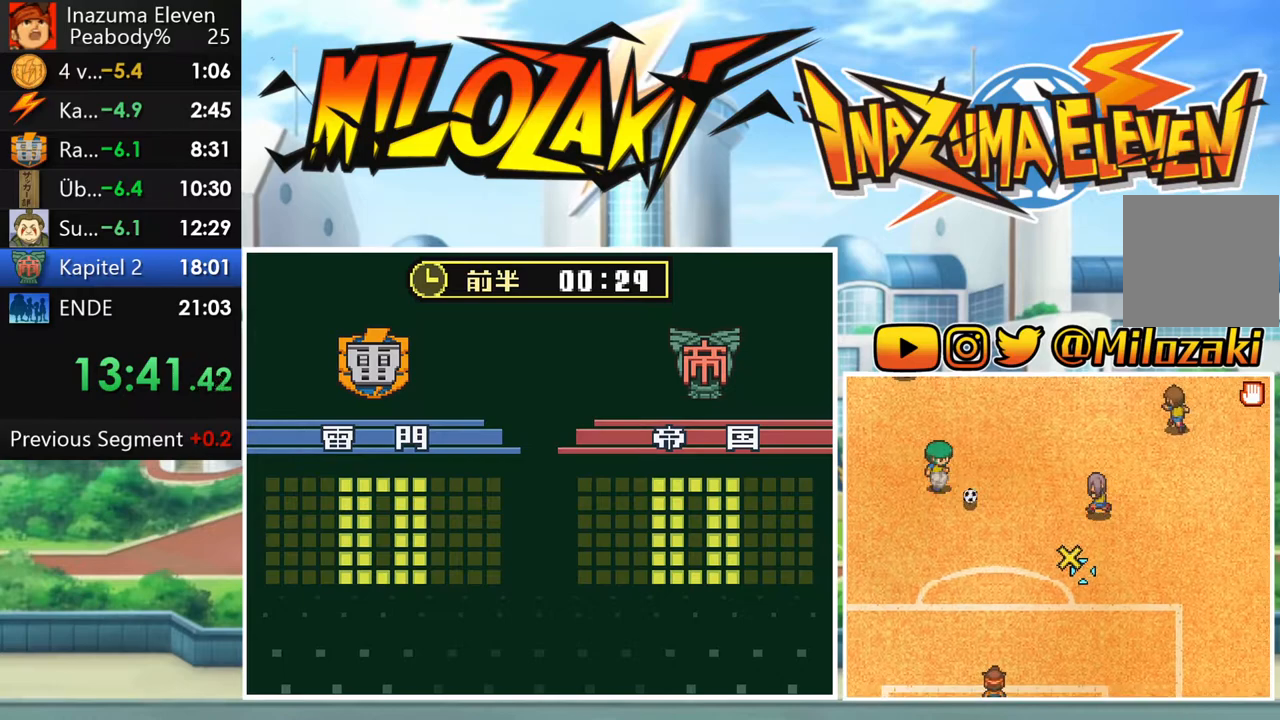
{"buttons": [], "left_stick": "left", "events": [[333, "left_stick", "left"]]}
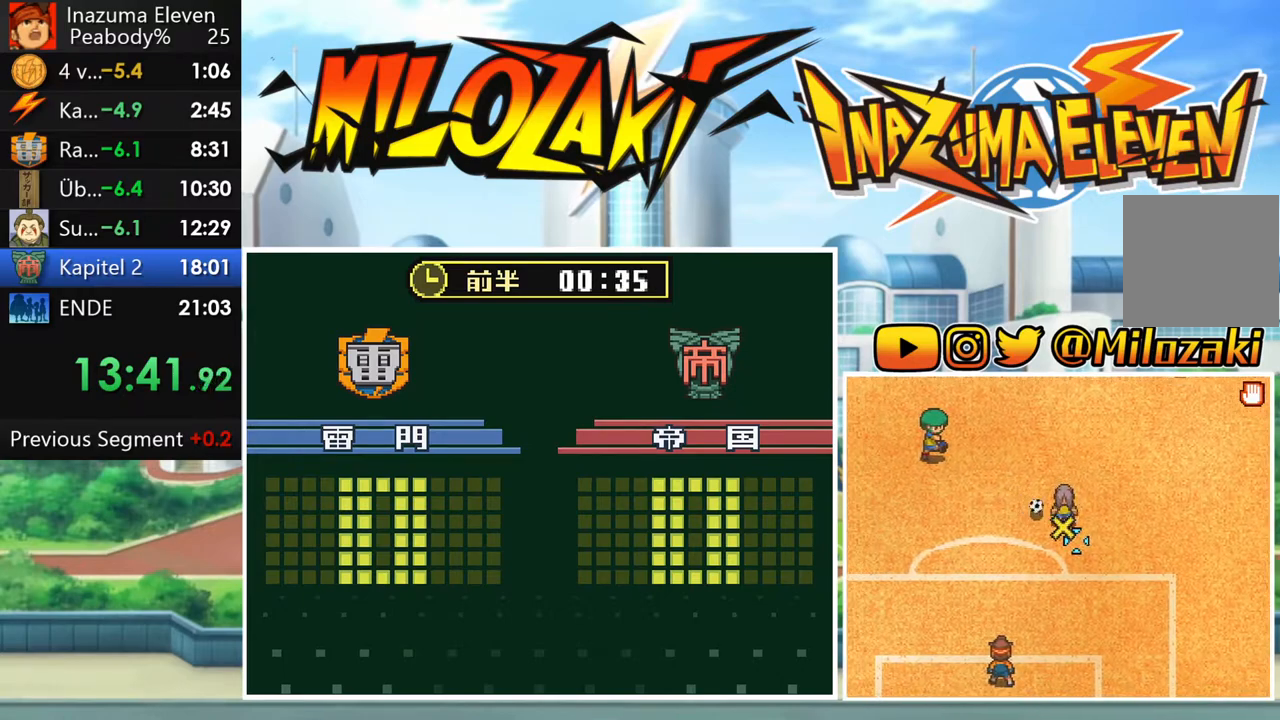
{"buttons": [], "left_stick": "center", "events": [[133, "left_stick", "center"]]}
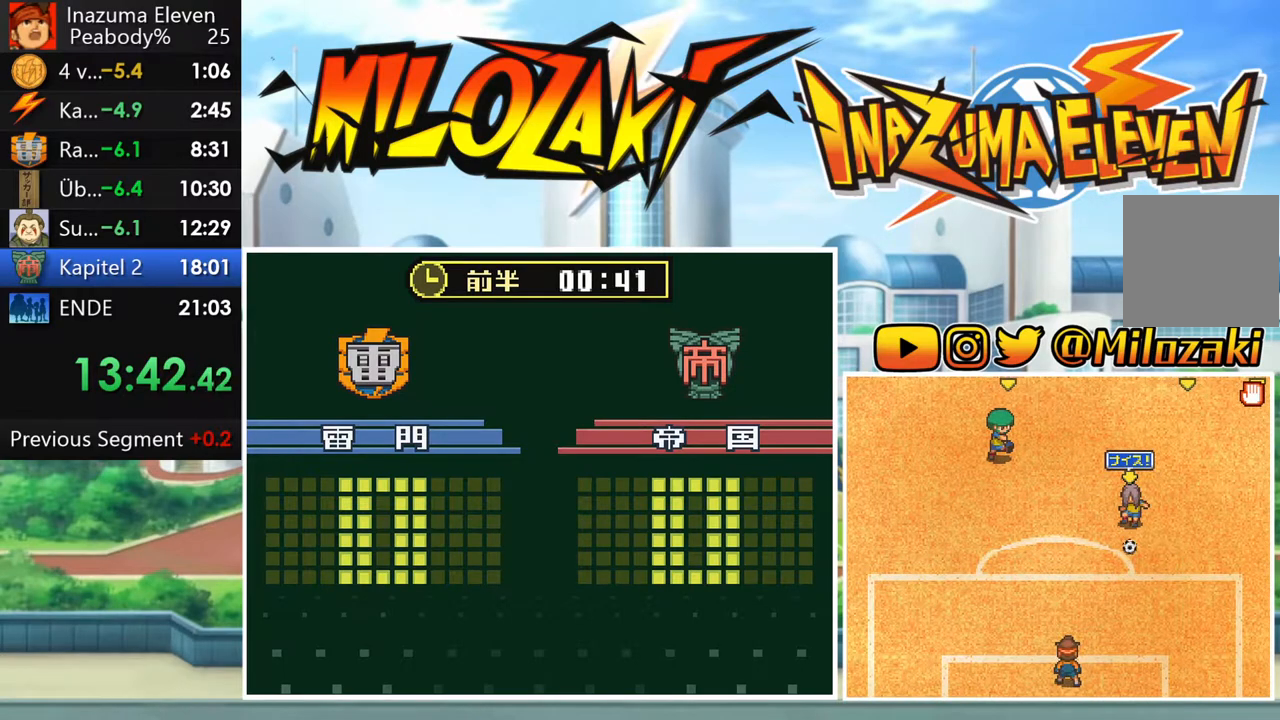
{"buttons": [], "left_stick": "center", "events": []}
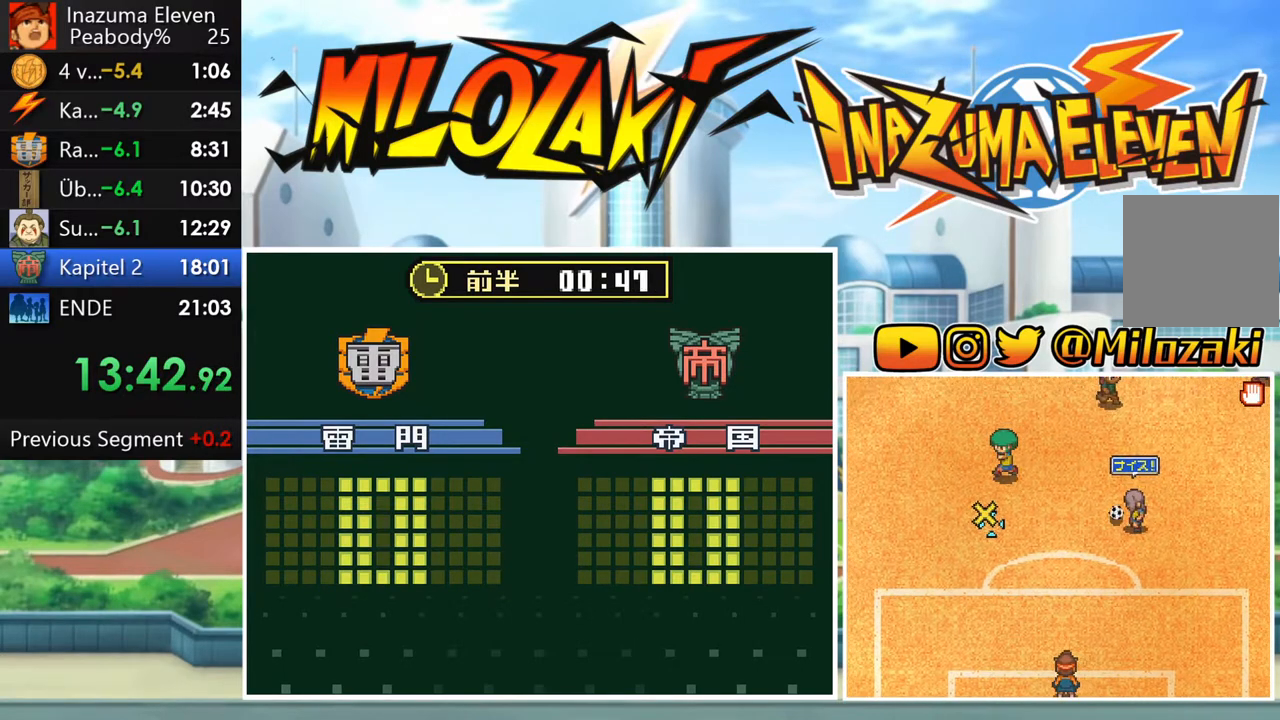
{"buttons": [], "left_stick": "left", "events": [[500, "left_stick", "left"]]}
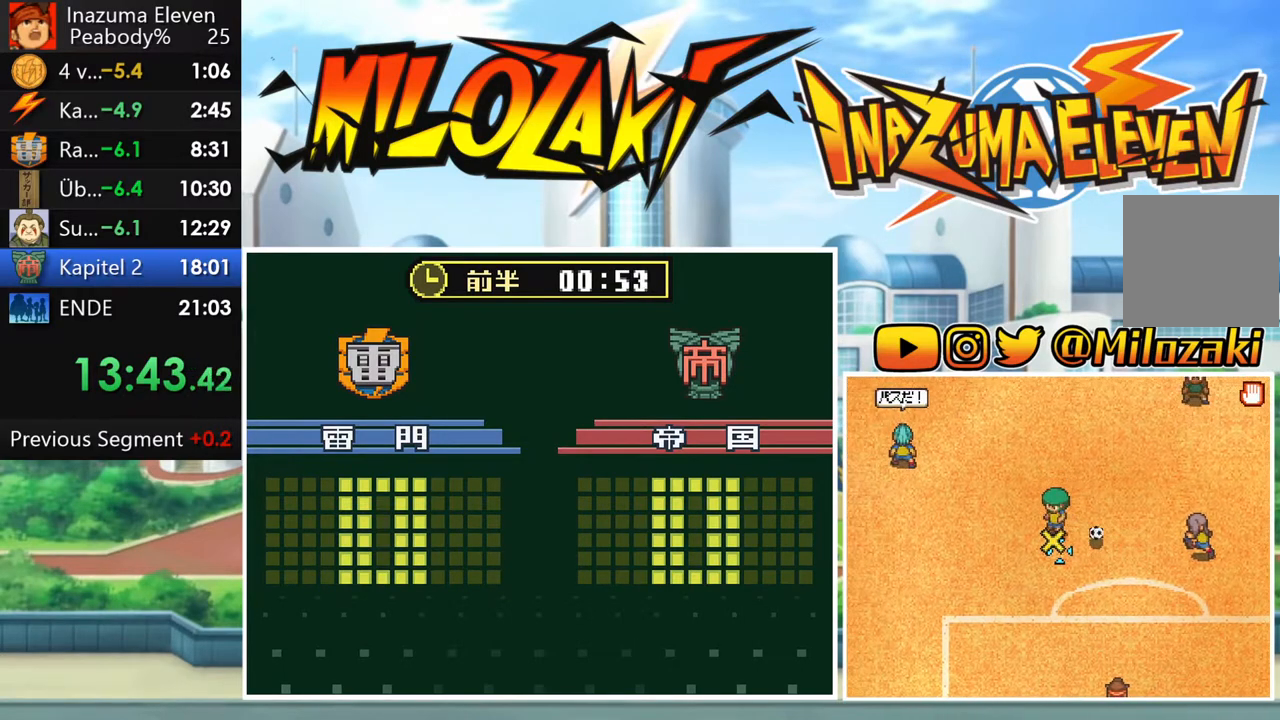
{"buttons": [], "left_stick": "right", "events": [[200, "left_stick", "center"], [467, "left_stick", "right"]]}
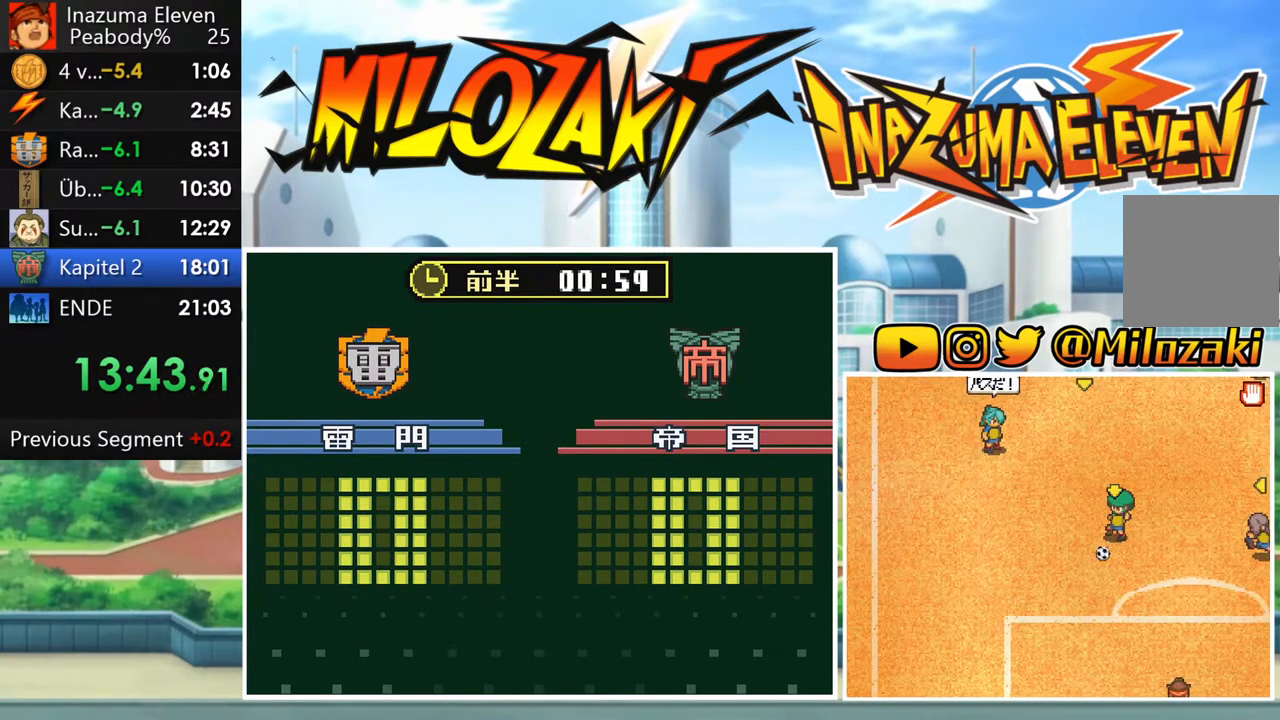
{"buttons": [], "left_stick": "center", "events": [[133, "left_stick", "center"]]}
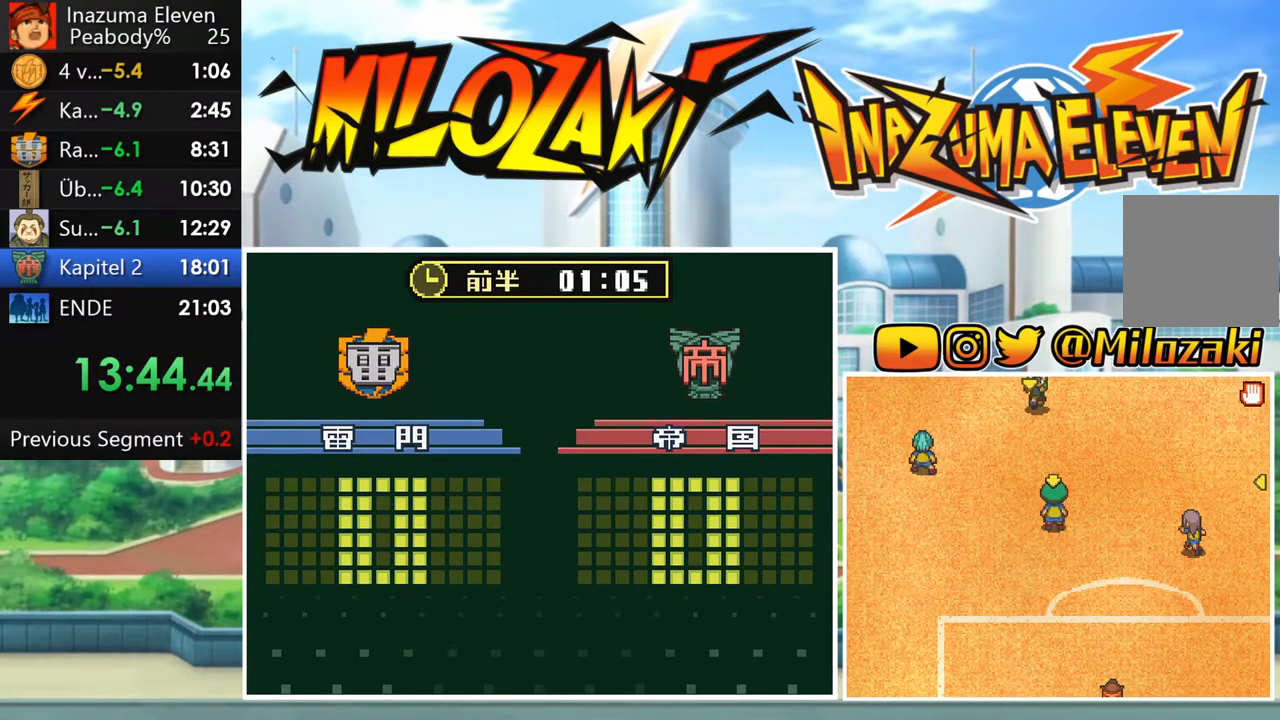
{"buttons": [], "left_stick": "center", "events": []}
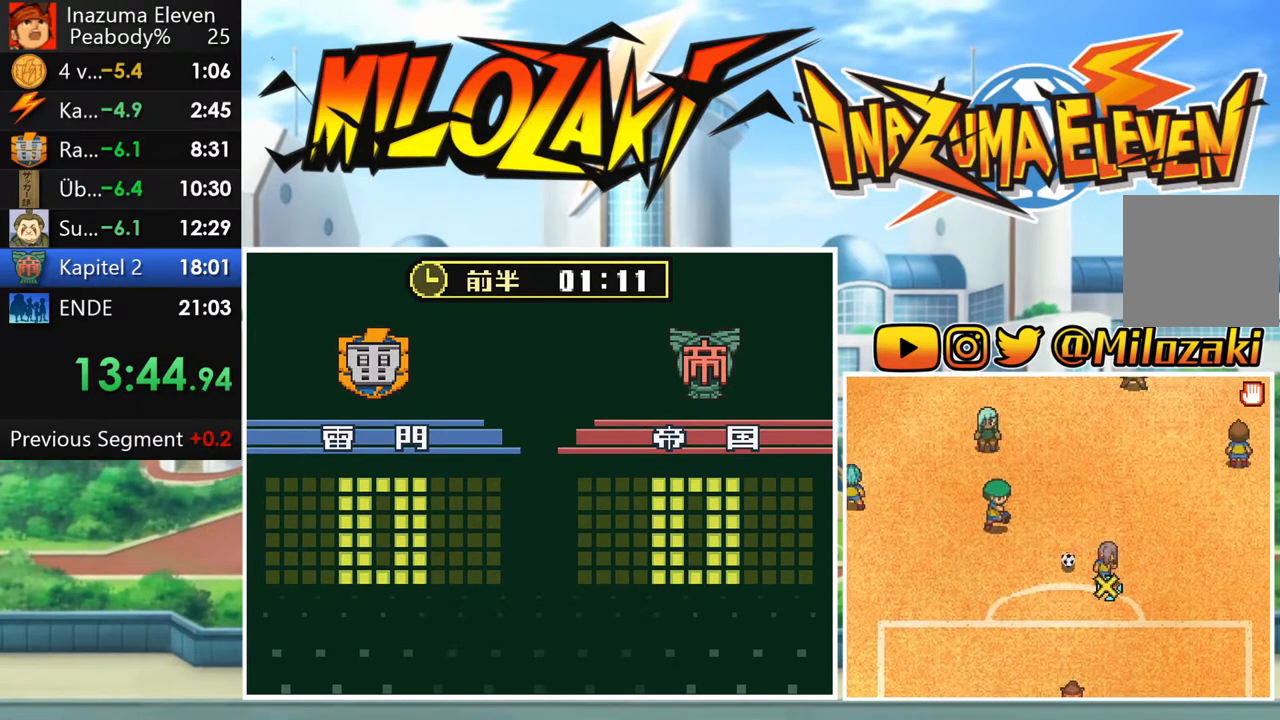
{"buttons": [], "left_stick": "center", "events": [[183, "left_stick", "down-left"], [317, "left_stick", "center"]]}
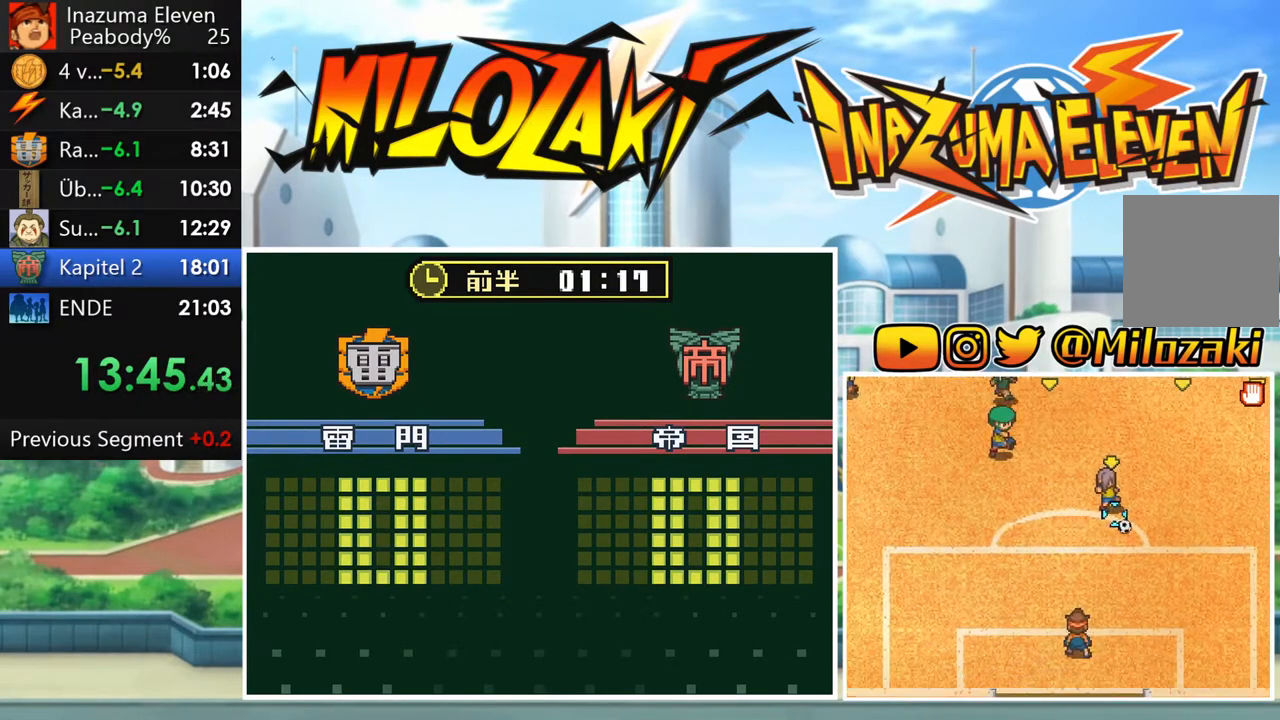
{"buttons": [], "left_stick": "center", "events": [[17, "left_stick", "left"], [183, "left_stick", "center"]]}
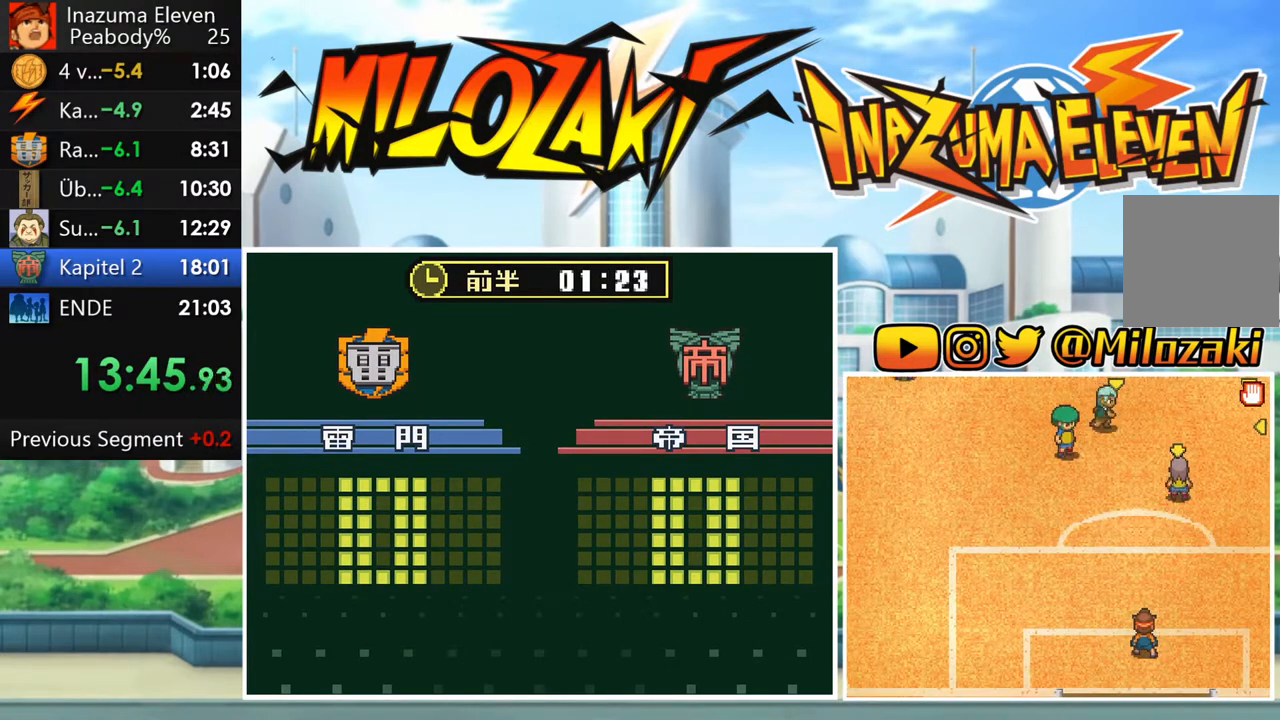
{"buttons": [], "left_stick": "up-left", "events": [[317, "left_stick", "left"], [383, "left_stick", "up-left"]]}
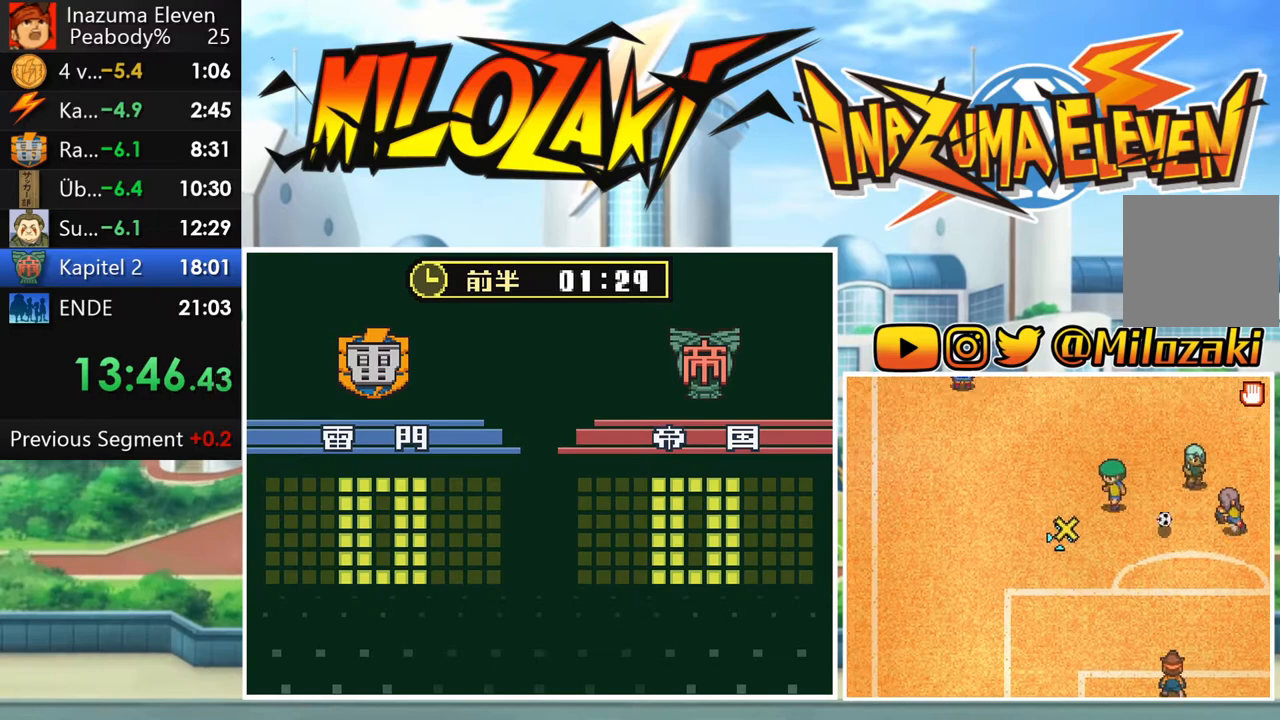
{"buttons": [], "left_stick": "center", "events": [[233, "left_stick", "center"]]}
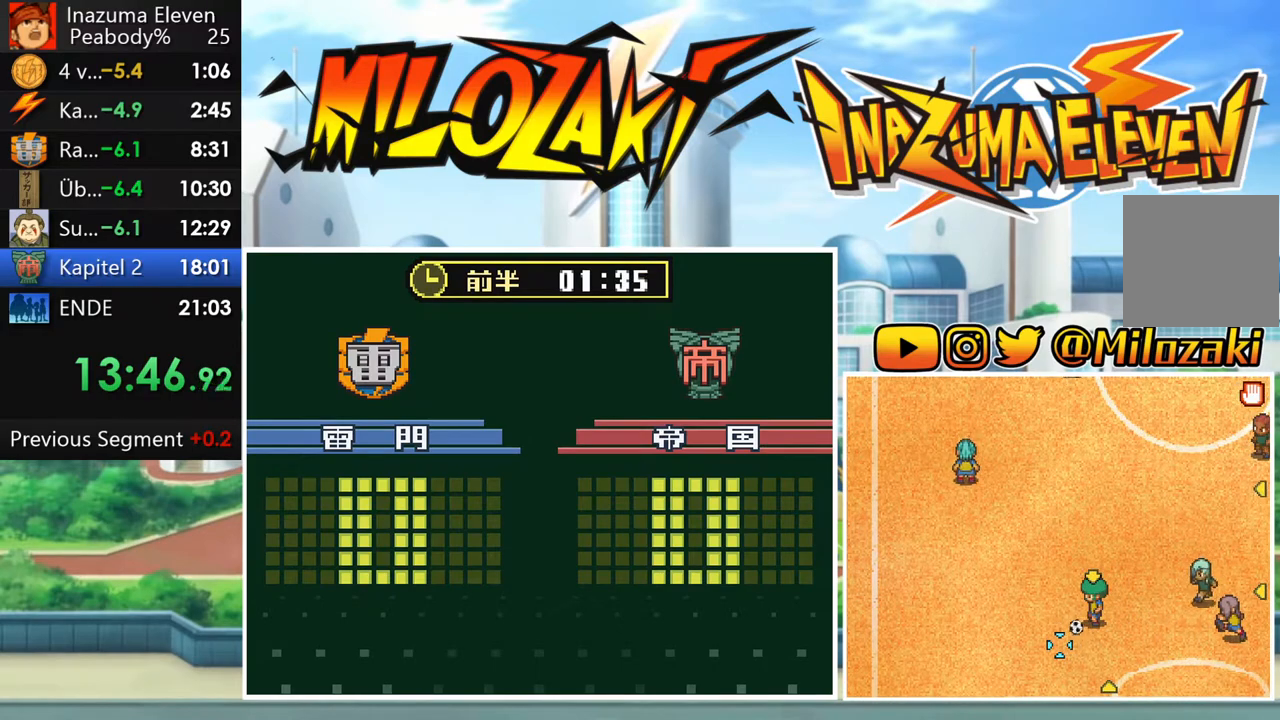
{"buttons": [], "left_stick": "left", "events": [[350, "left_stick", "left"]]}
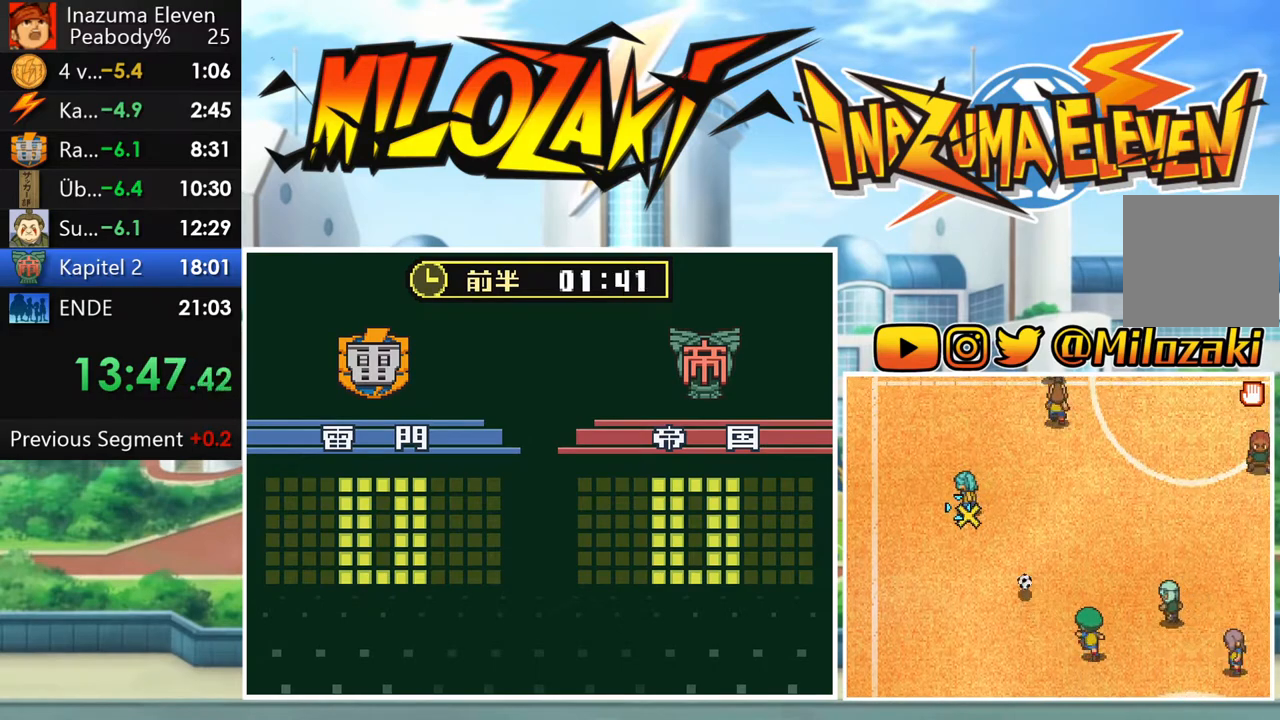
{"buttons": [], "left_stick": "center", "events": [[83, "left_stick", "down"], [217, "left_stick", "center"]]}
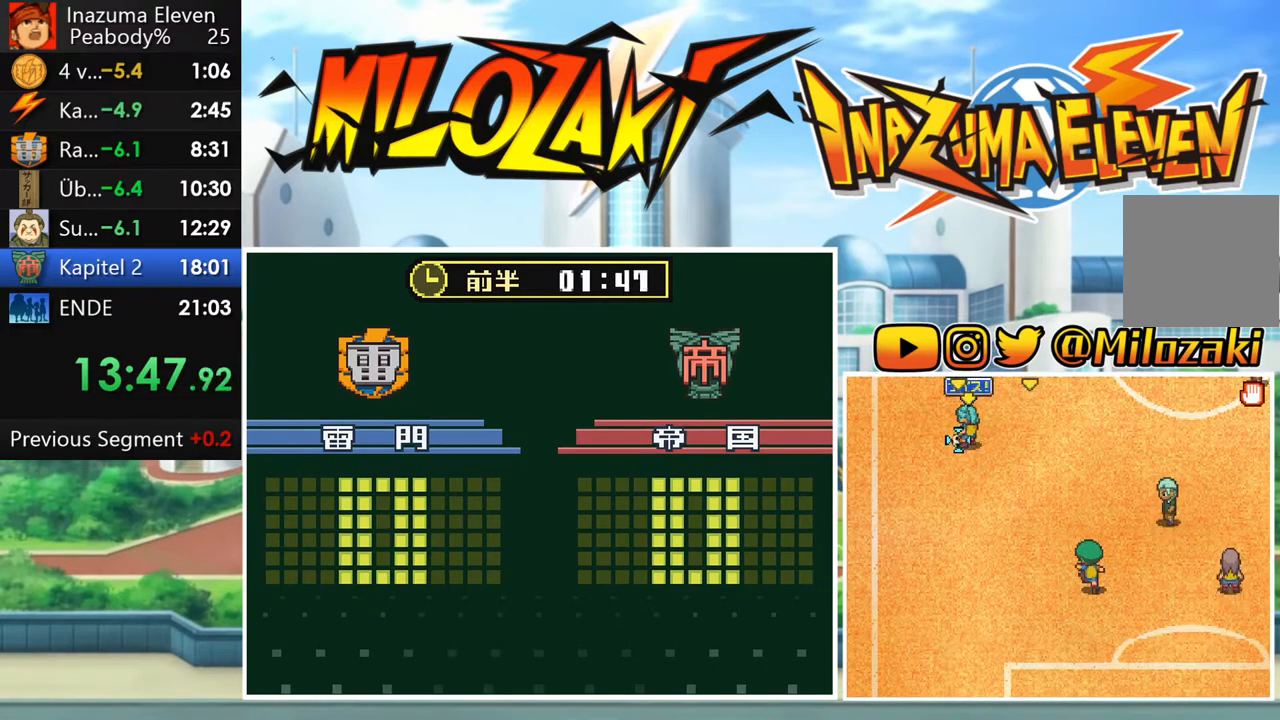
{"buttons": [], "left_stick": "center", "events": []}
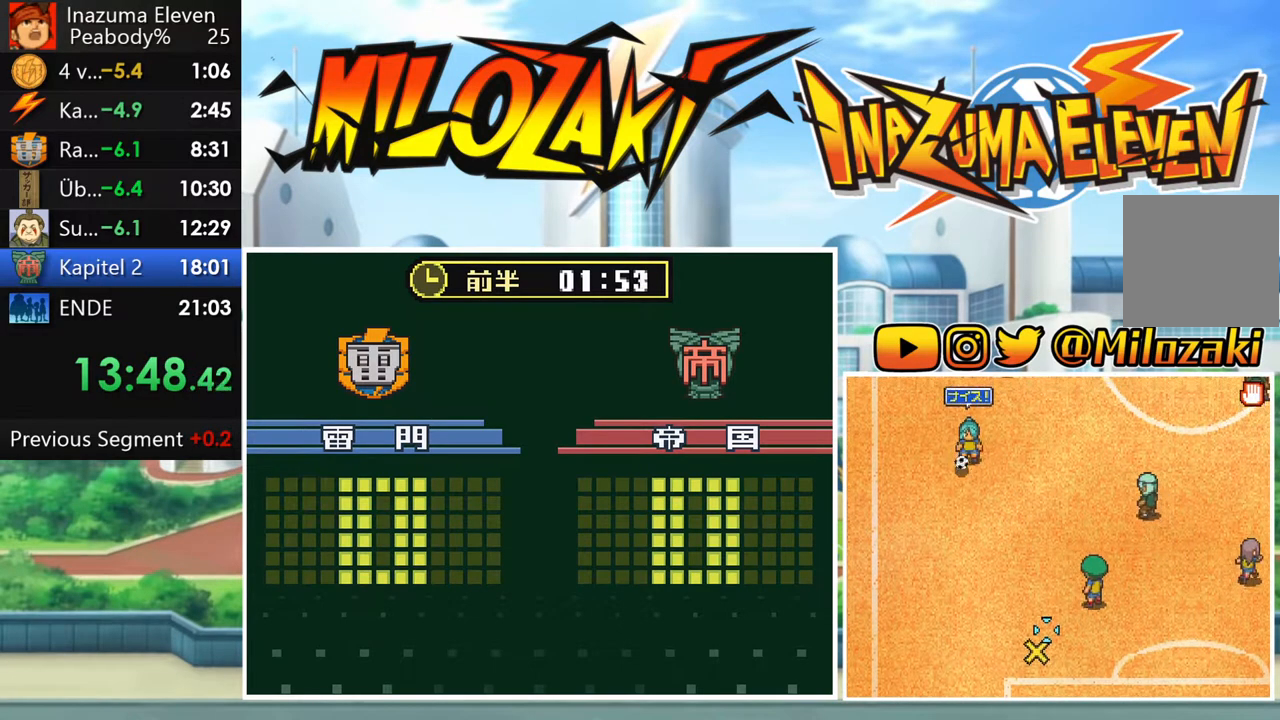
{"buttons": [], "left_stick": "right", "events": [[417, "left_stick", "right"]]}
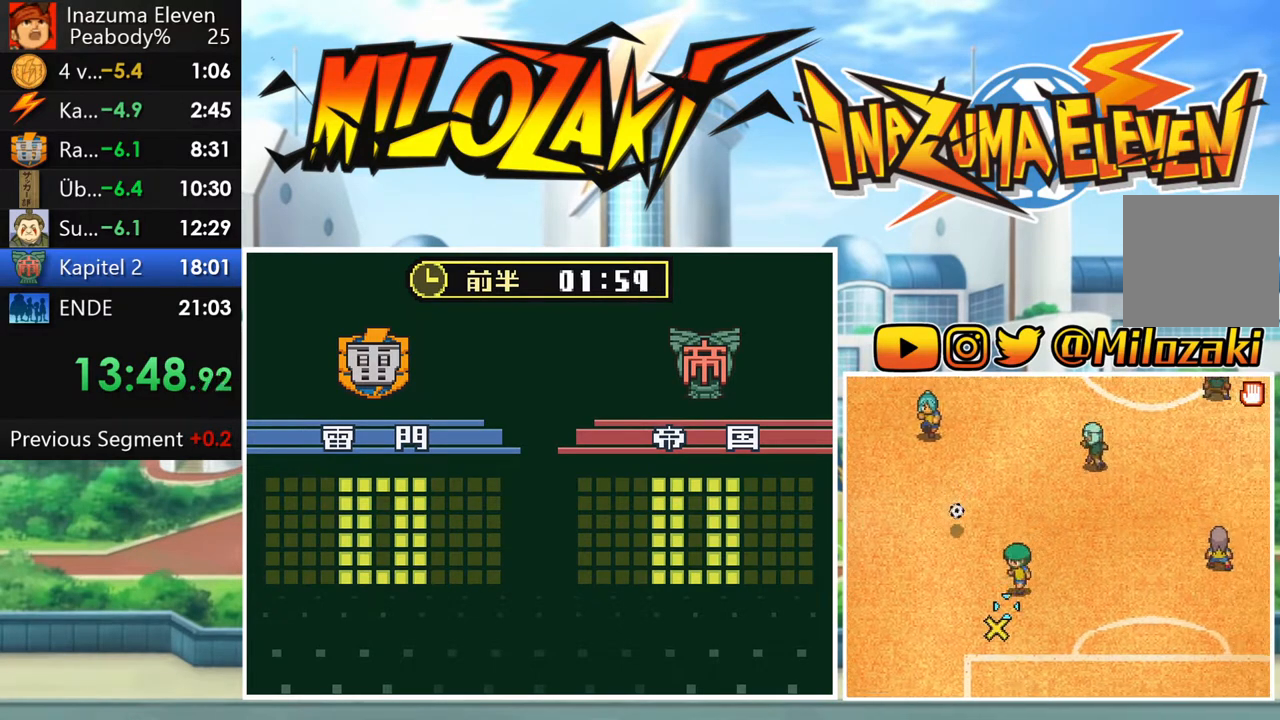
{"buttons": [], "left_stick": "center", "events": [[150, "left_stick", "center"]]}
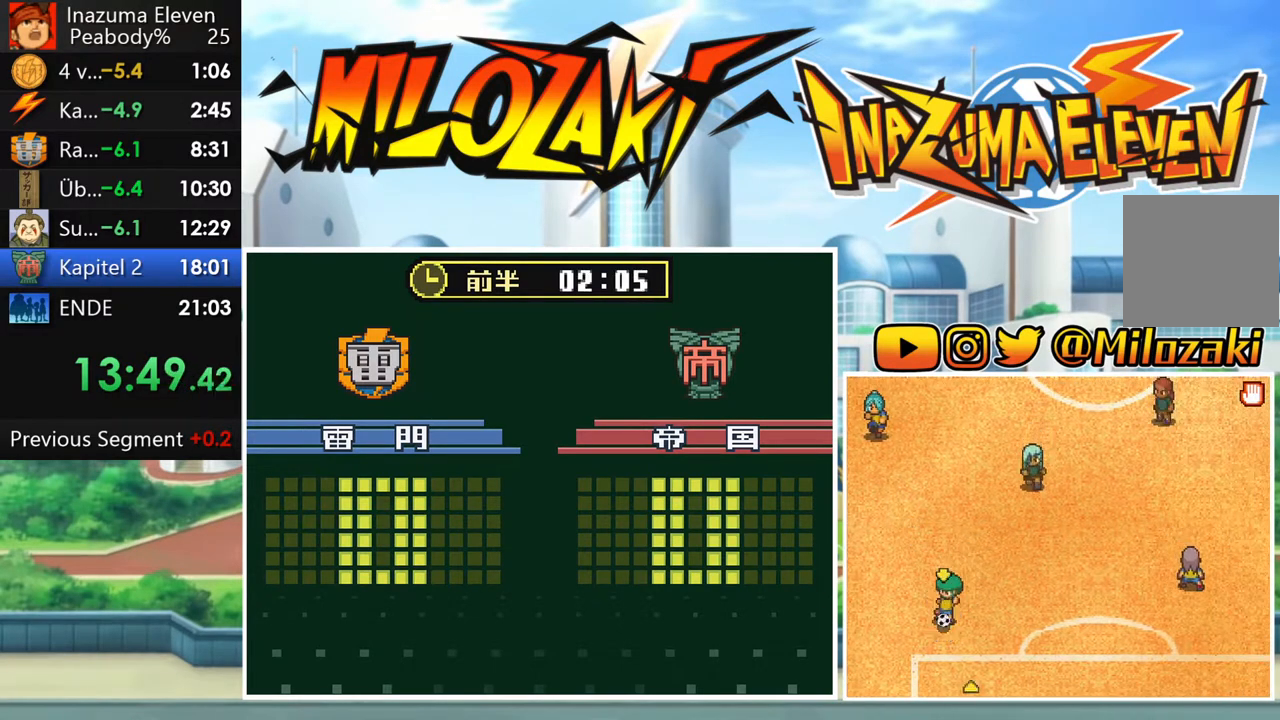
{"buttons": [], "left_stick": "center", "events": []}
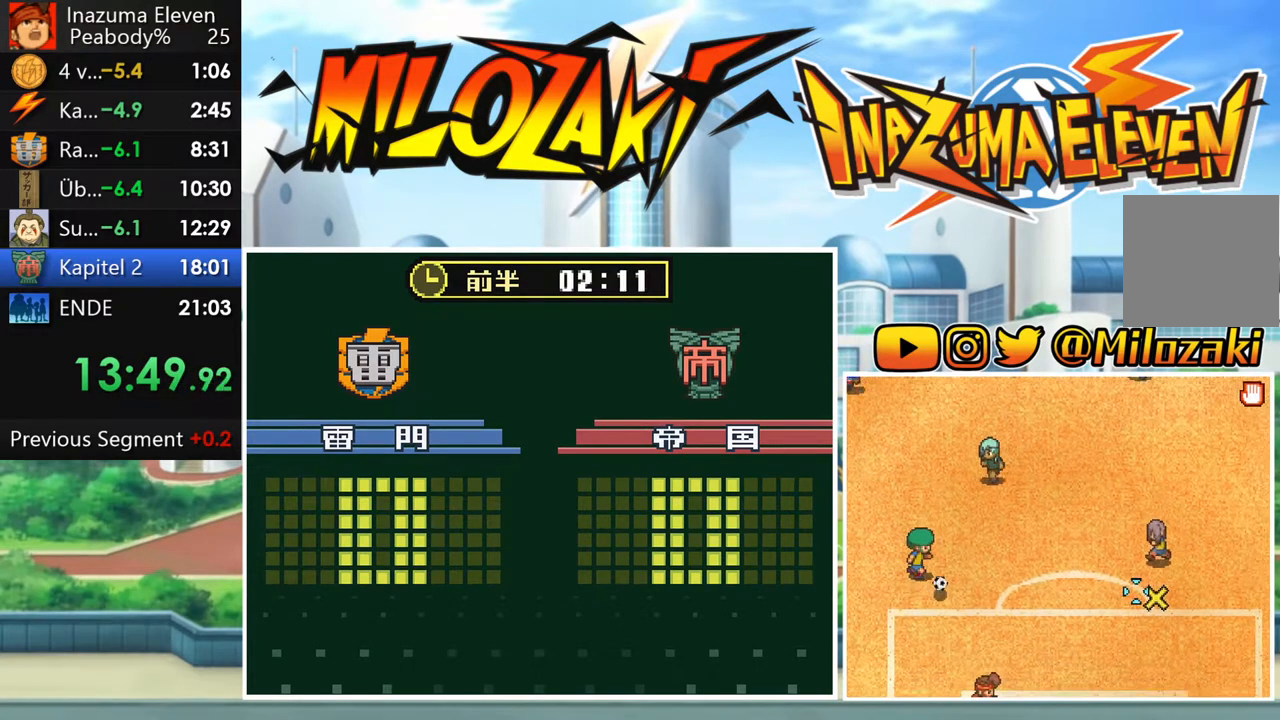
{"buttons": [], "left_stick": "center", "events": []}
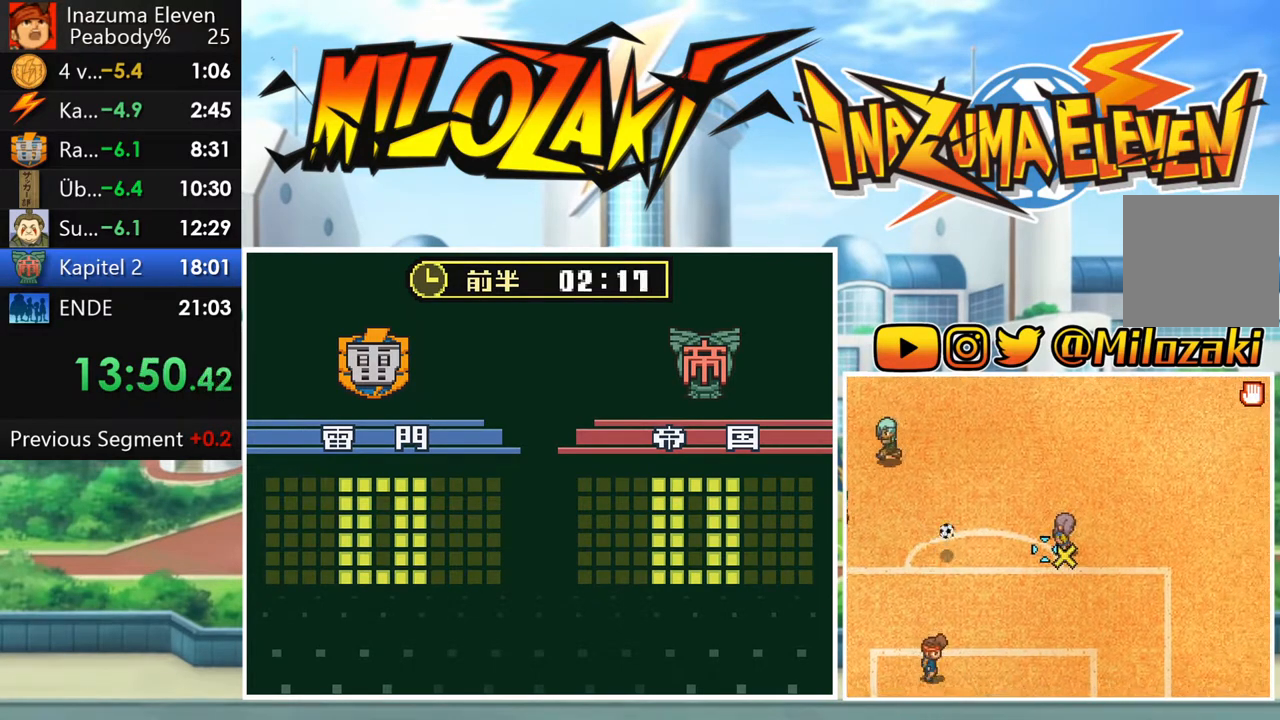
{"buttons": [], "left_stick": "center", "events": [[217, "left_stick", "left"], [500, "left_stick", "center"]]}
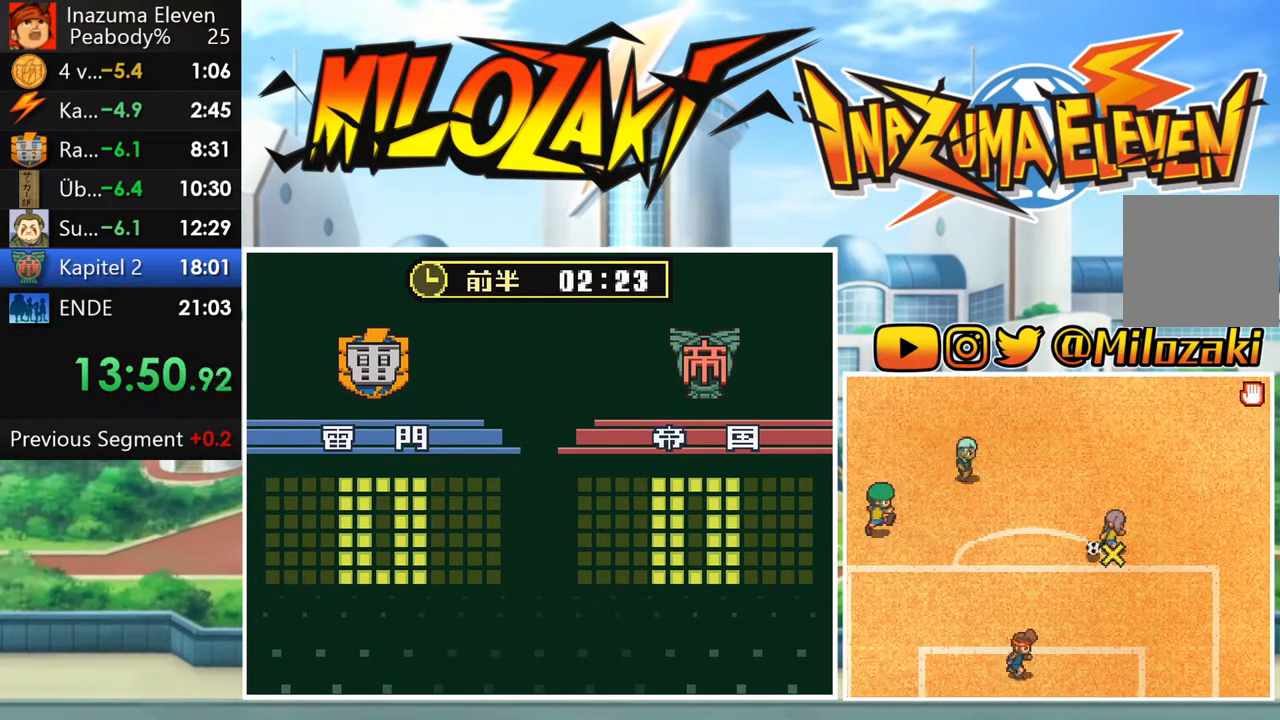
{"buttons": [], "left_stick": "center", "events": [[50, "left_stick", "right"], [100, "left_stick", "up-right"], [250, "left_stick", "center"]]}
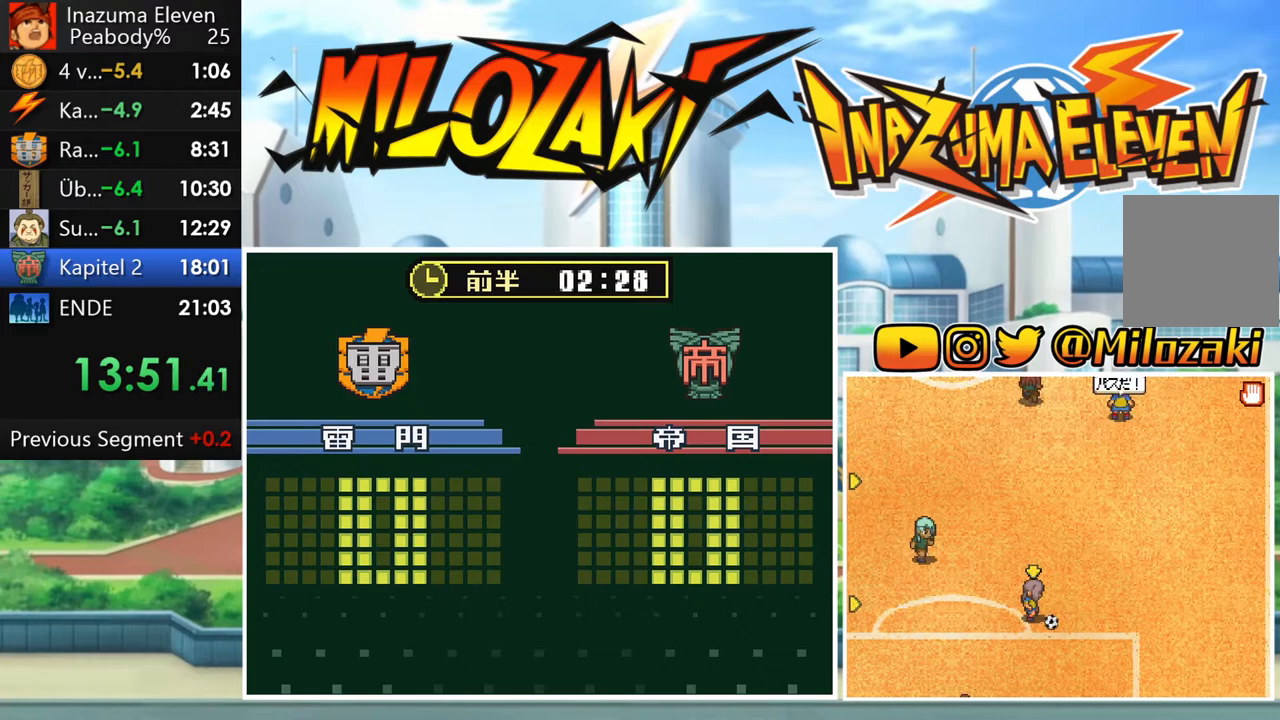
{"buttons": [], "left_stick": "center", "events": []}
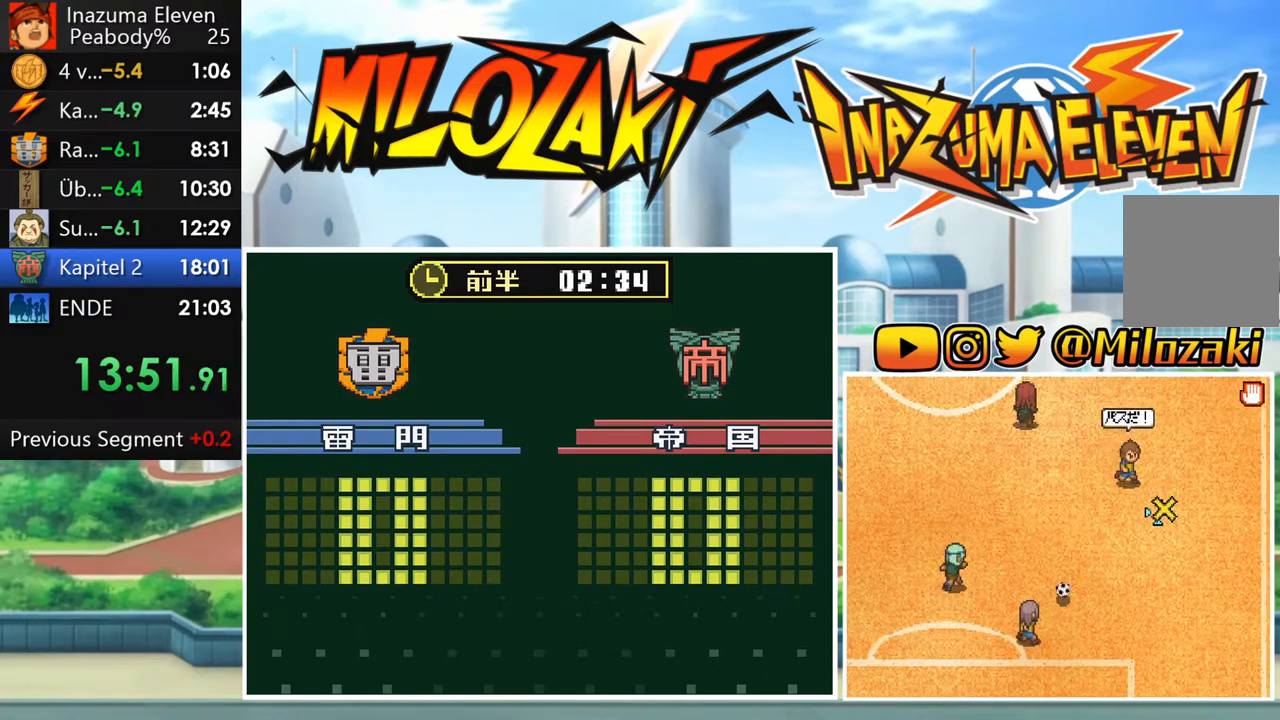
{"buttons": [], "left_stick": "down", "events": [[300, "left_stick", "down"]]}